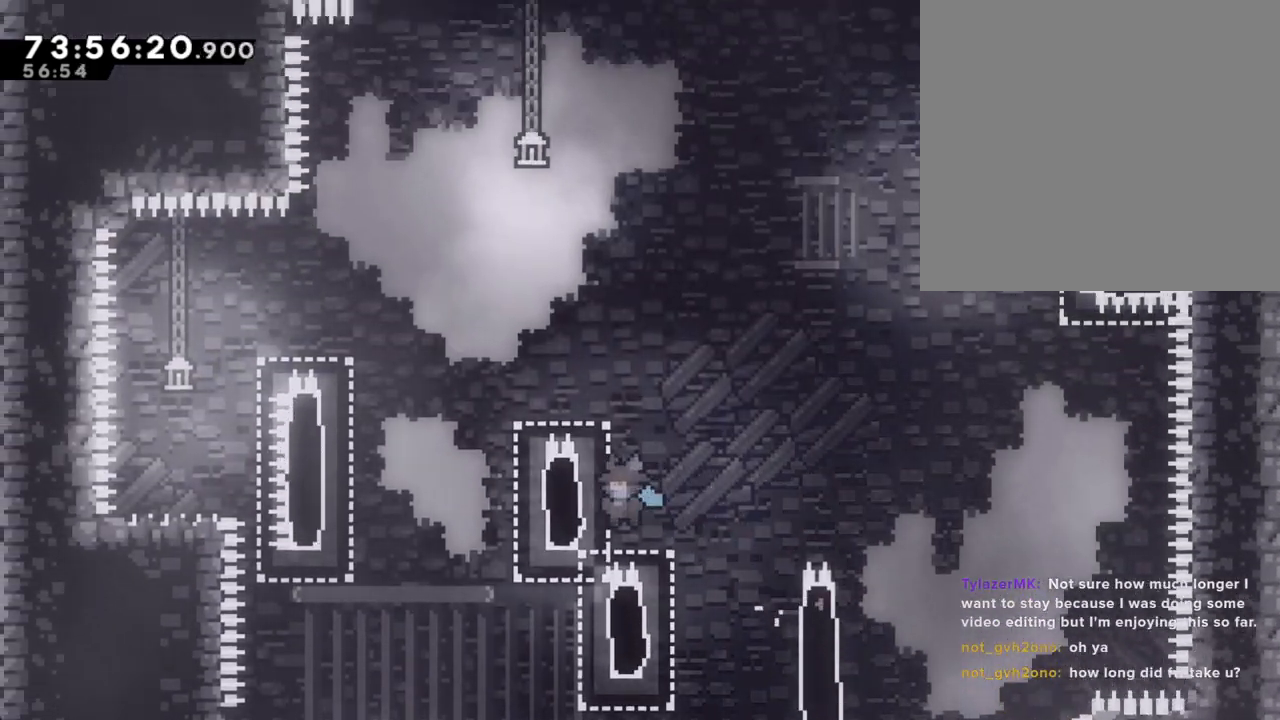
Gameplay with a controller (Nintendo layout); each line is a JSON object with the inputs held at the frame after it (dt_ms = milliseconds from this image to that frame). "events" lists button and stick changes between this image and that frame as [ms after this image, input, new state], when the widget could be followed in between. Not read: HOME L1 L3 R1 R3.
{"dt_ms": 502, "buttons": ["A"], "left_stick": "right", "right_stick": "center", "events": [[150, "A", "up"], [150, "left_stick", "center"], [301, "left_stick", "right"], [335, "A", "down"]]}
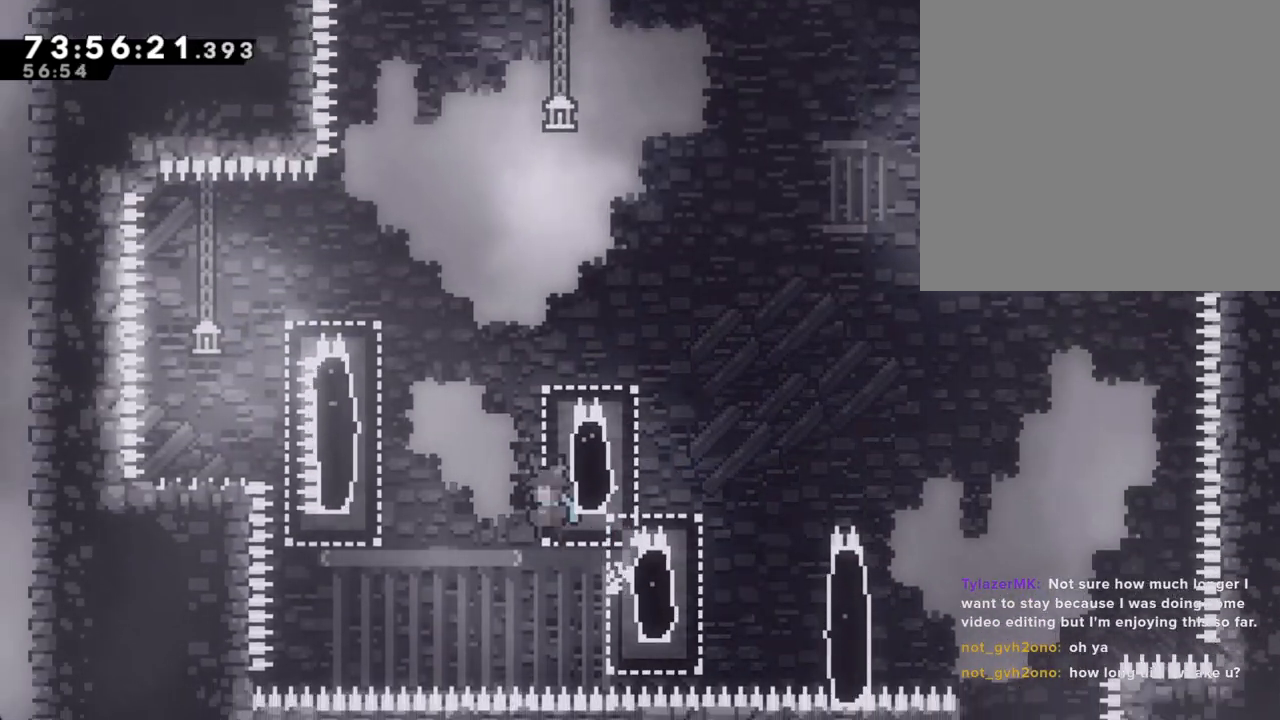
{"dt_ms": 503, "buttons": ["A"], "left_stick": "right", "right_stick": "center", "events": [[235, "A", "up"], [335, "left_stick", "center"], [385, "A", "down"], [486, "left_stick", "right"]]}
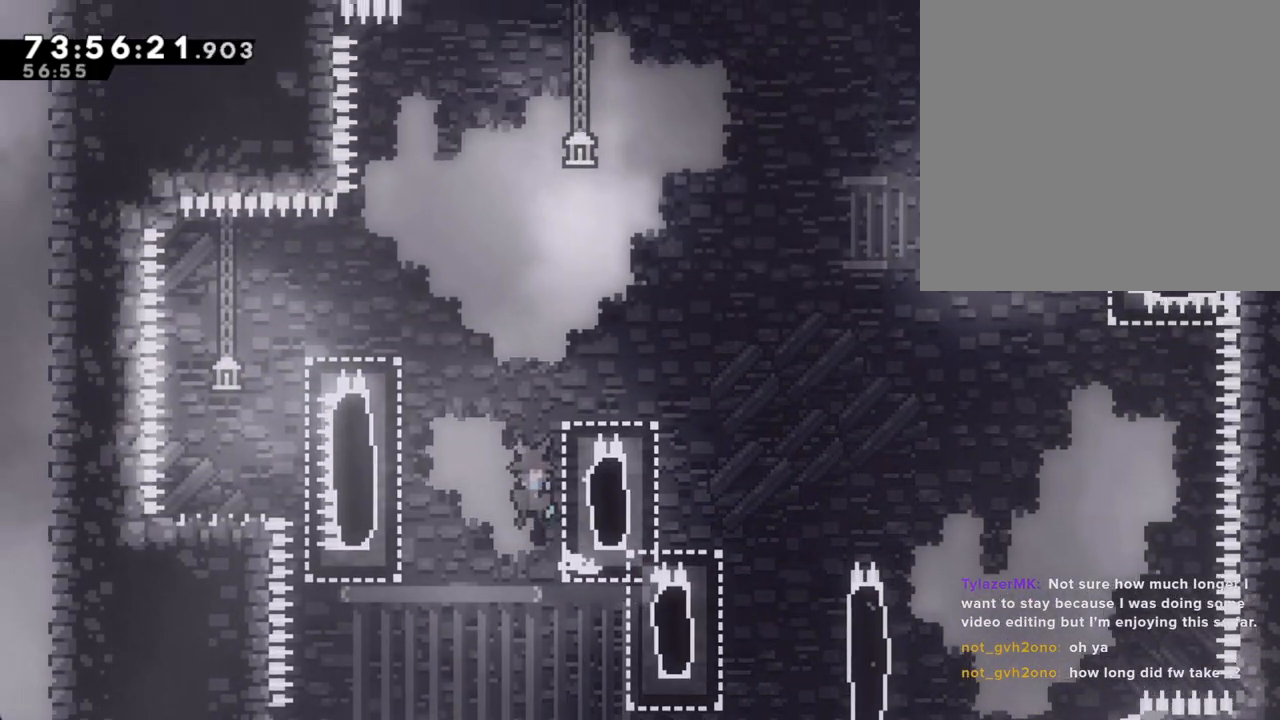
{"dt_ms": 486, "buttons": ["A"], "left_stick": "left", "right_stick": "center", "events": [[234, "A", "up"], [318, "A", "down"], [335, "left_stick", "left"]]}
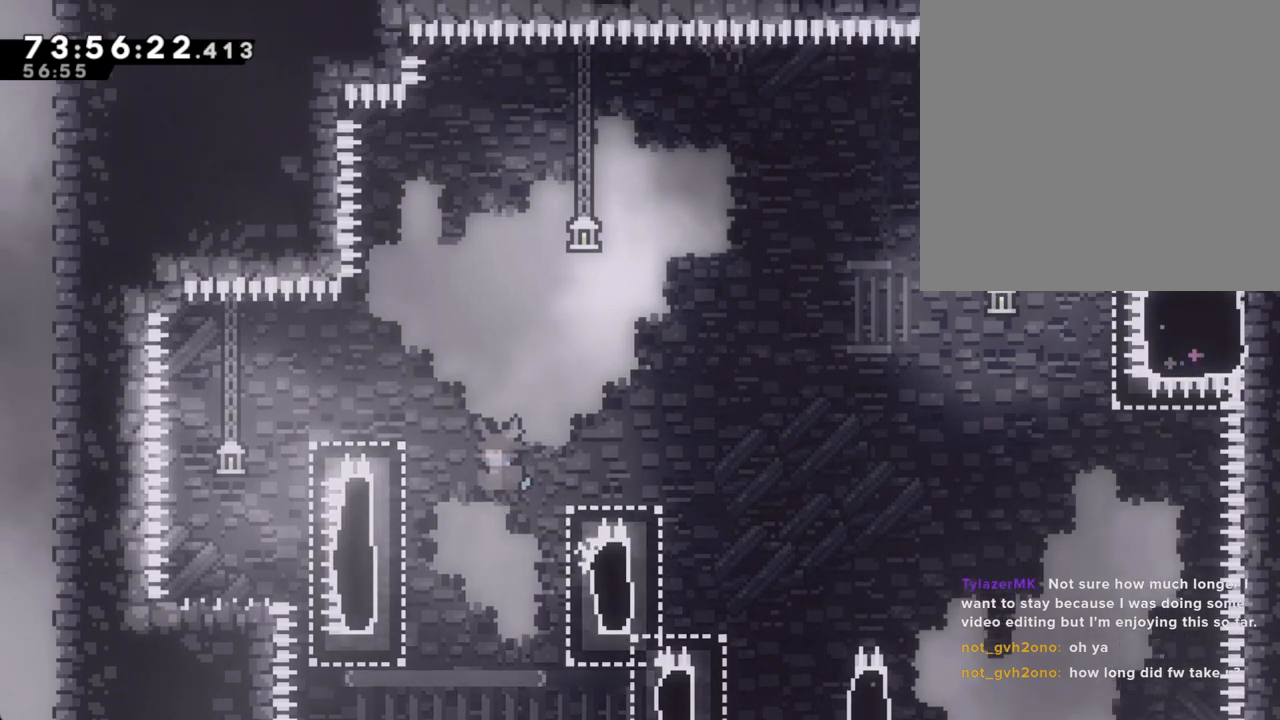
{"dt_ms": 502, "buttons": ["A", "R2"], "left_stick": "left", "right_stick": "center", "events": [[33, "A", "up"], [251, "R2", "down"], [385, "A", "down"]]}
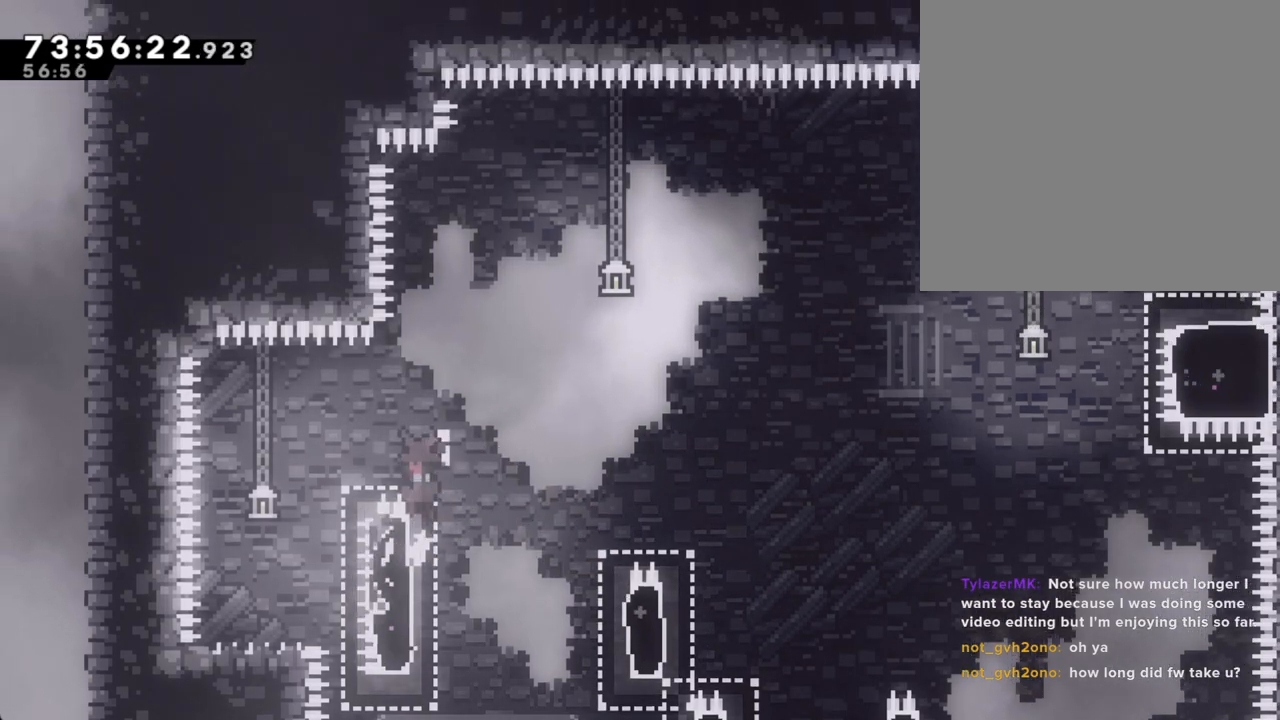
{"dt_ms": 503, "buttons": [], "left_stick": "left", "right_stick": "center", "events": [[302, "A", "up"], [335, "R2", "up"]]}
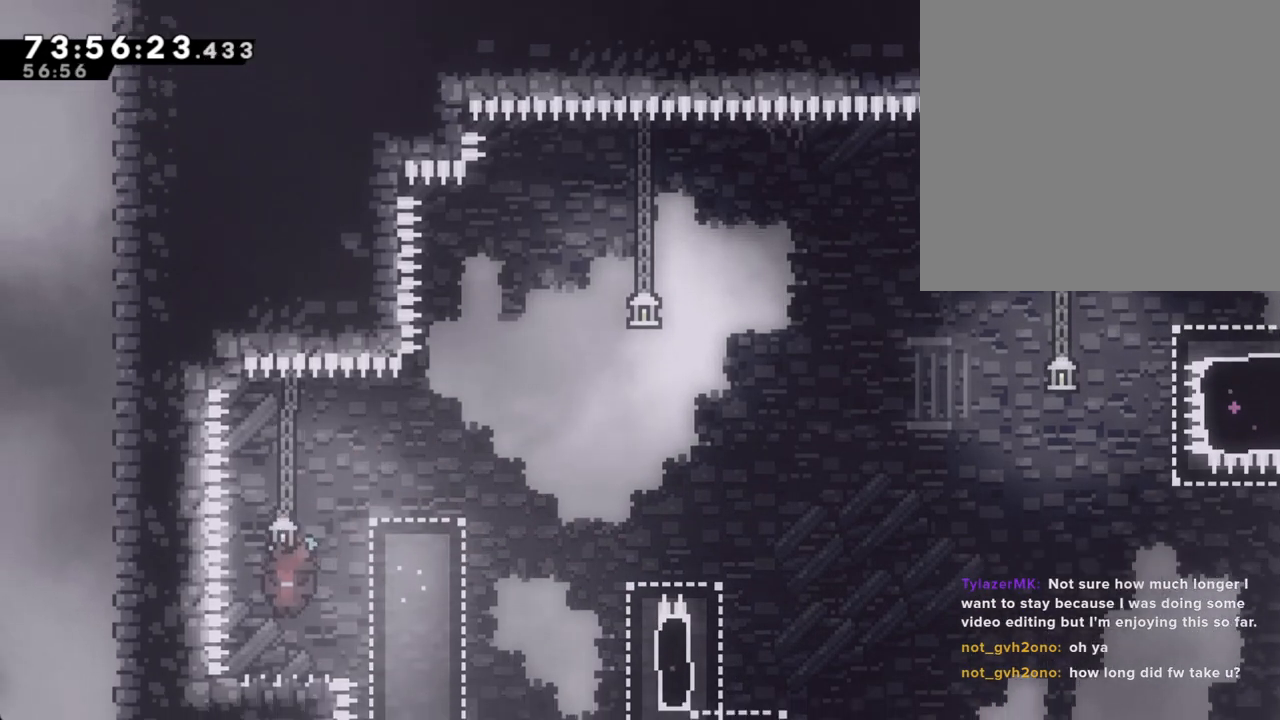
{"dt_ms": 503, "buttons": [], "left_stick": "center", "right_stick": "center", "events": [[33, "left_stick", "center"]]}
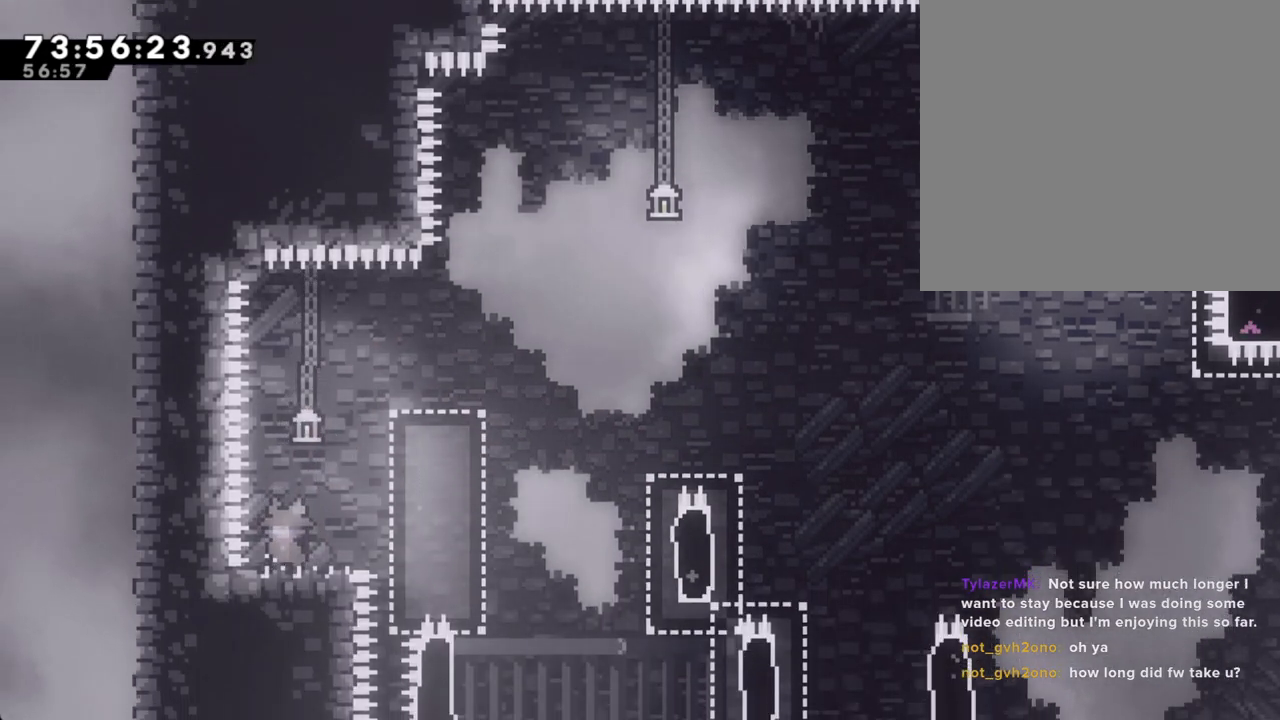
{"dt_ms": 502, "buttons": [], "left_stick": "center", "right_stick": "center", "events": []}
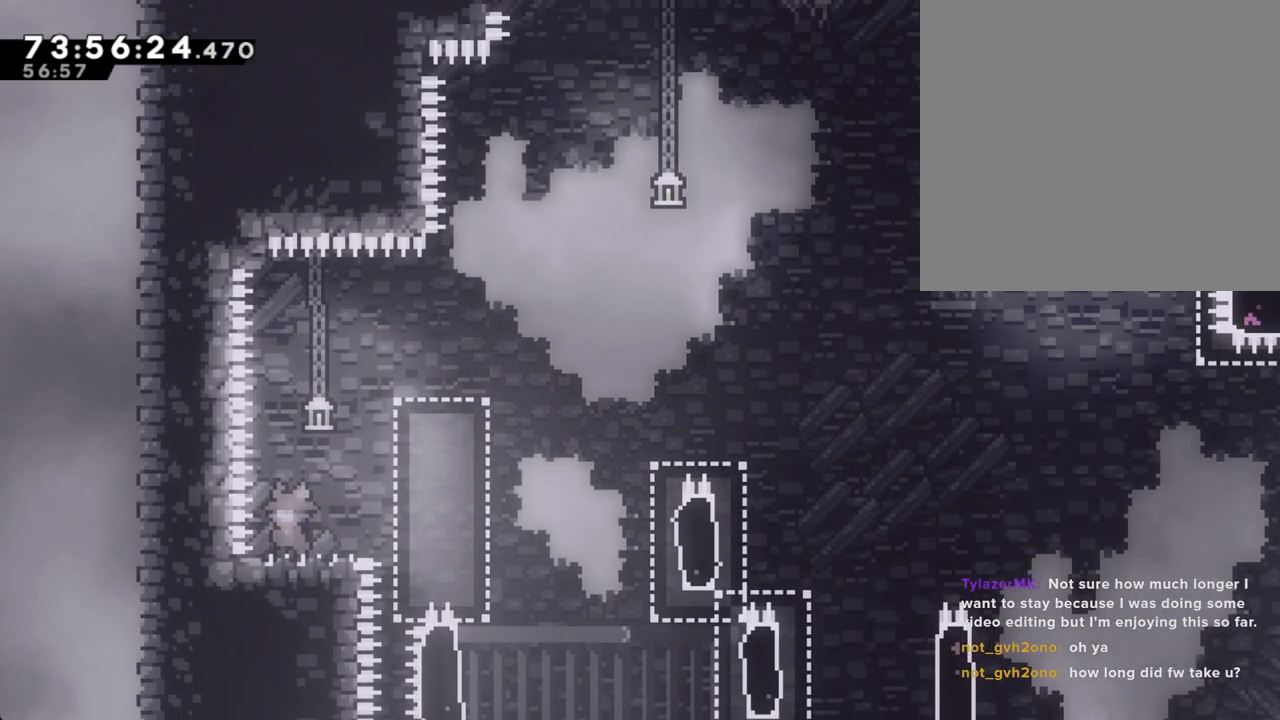
{"dt_ms": 503, "buttons": [], "left_stick": "center", "right_stick": "center", "events": []}
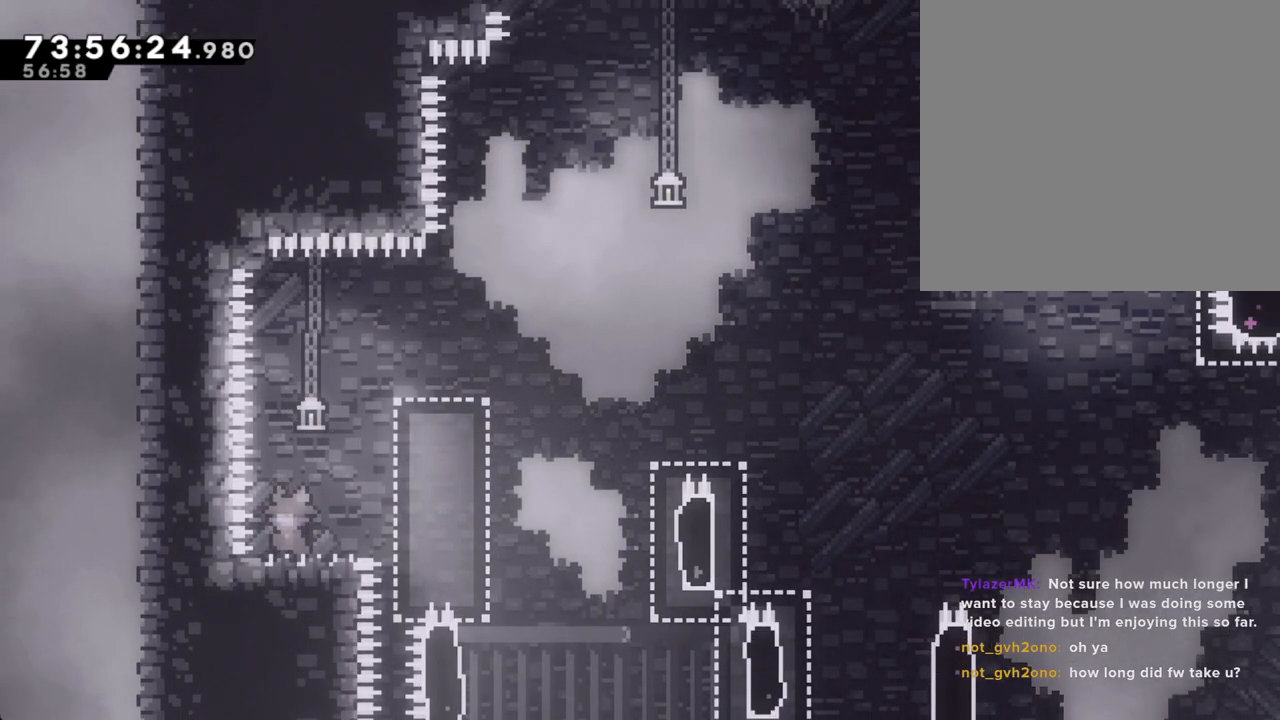
{"dt_ms": 502, "buttons": [], "left_stick": "center", "right_stick": "center", "events": []}
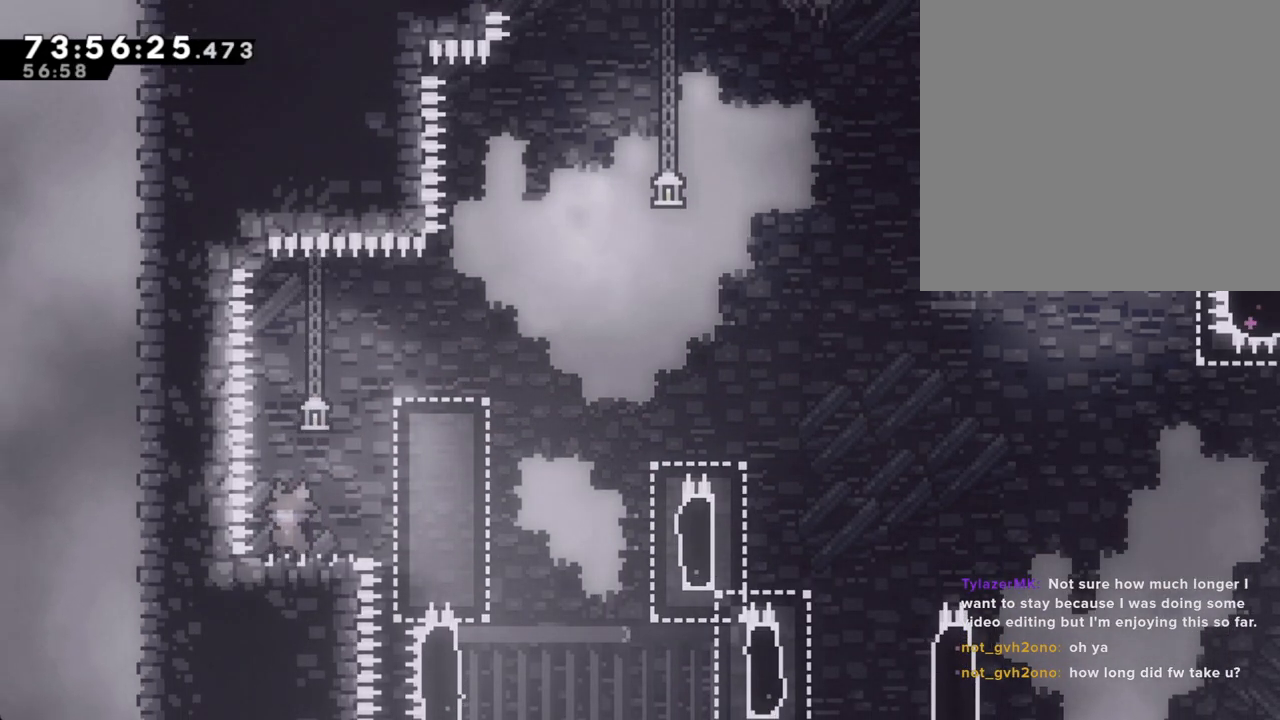
{"dt_ms": 486, "buttons": [], "left_stick": "center", "right_stick": "center", "events": []}
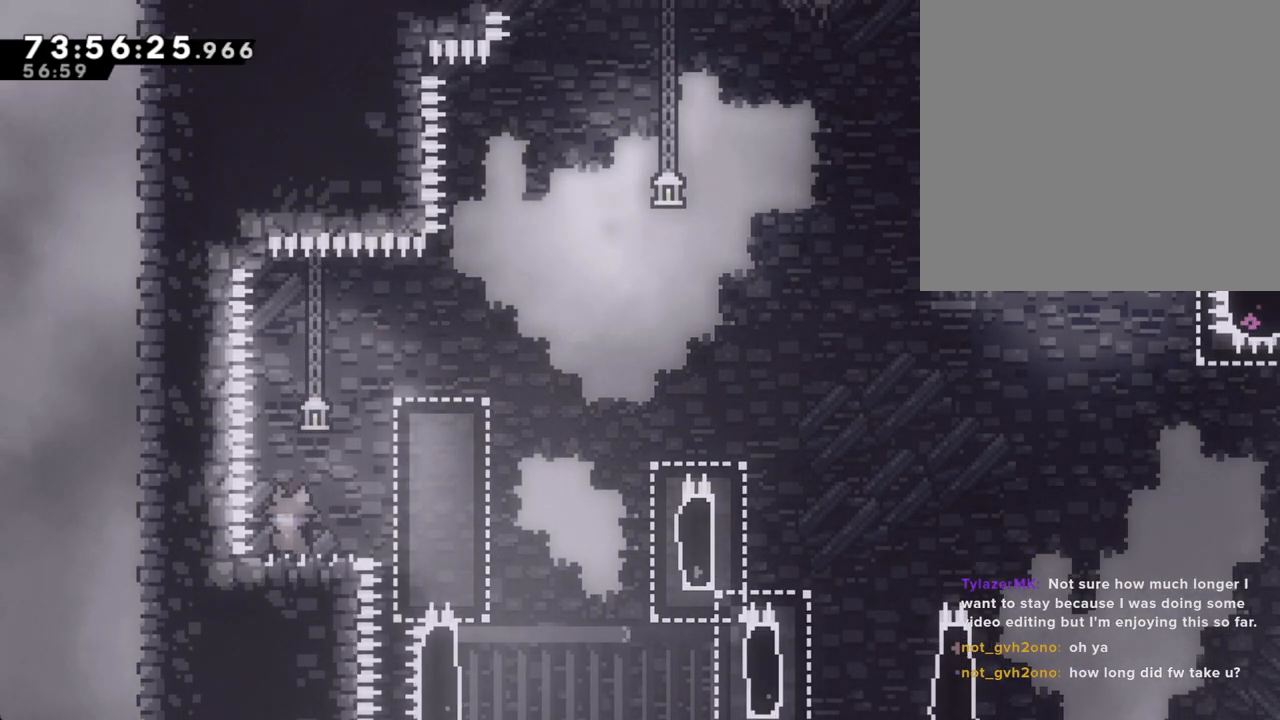
{"dt_ms": 503, "buttons": [], "left_stick": "center", "right_stick": "center", "events": []}
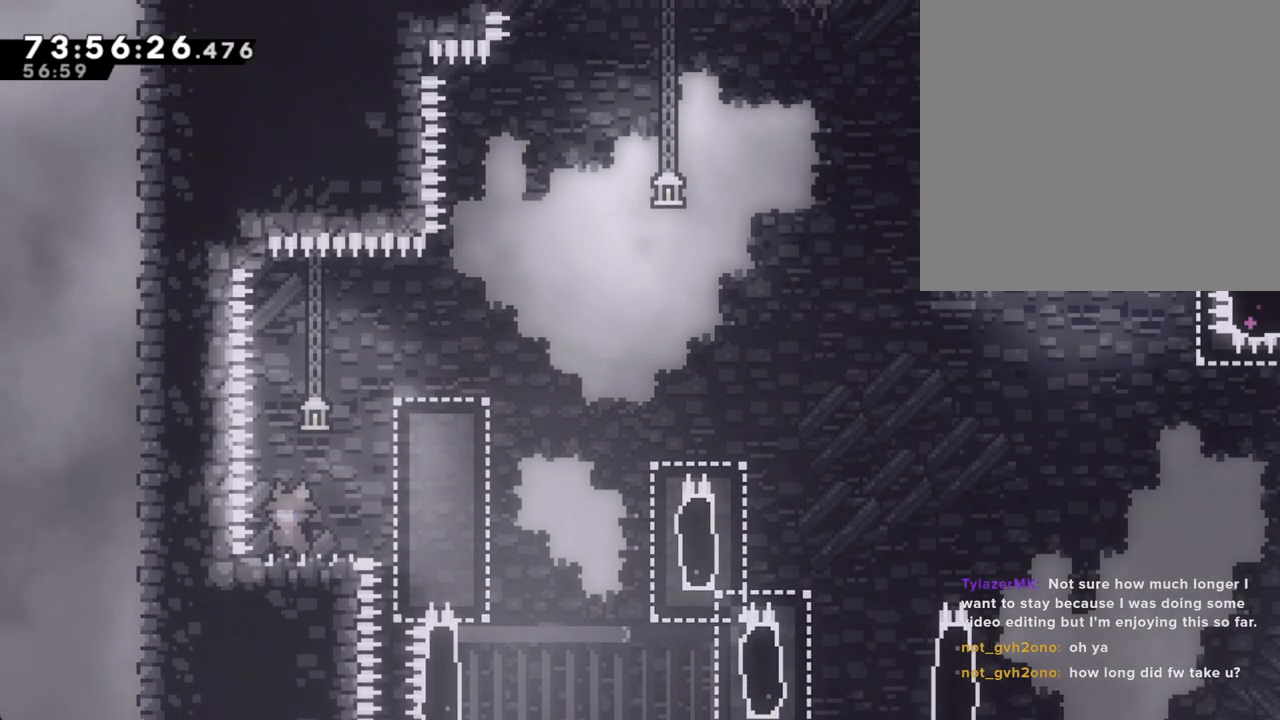
{"dt_ms": 502, "buttons": [], "left_stick": "right", "right_stick": "center", "events": [[285, "left_stick", "right"]]}
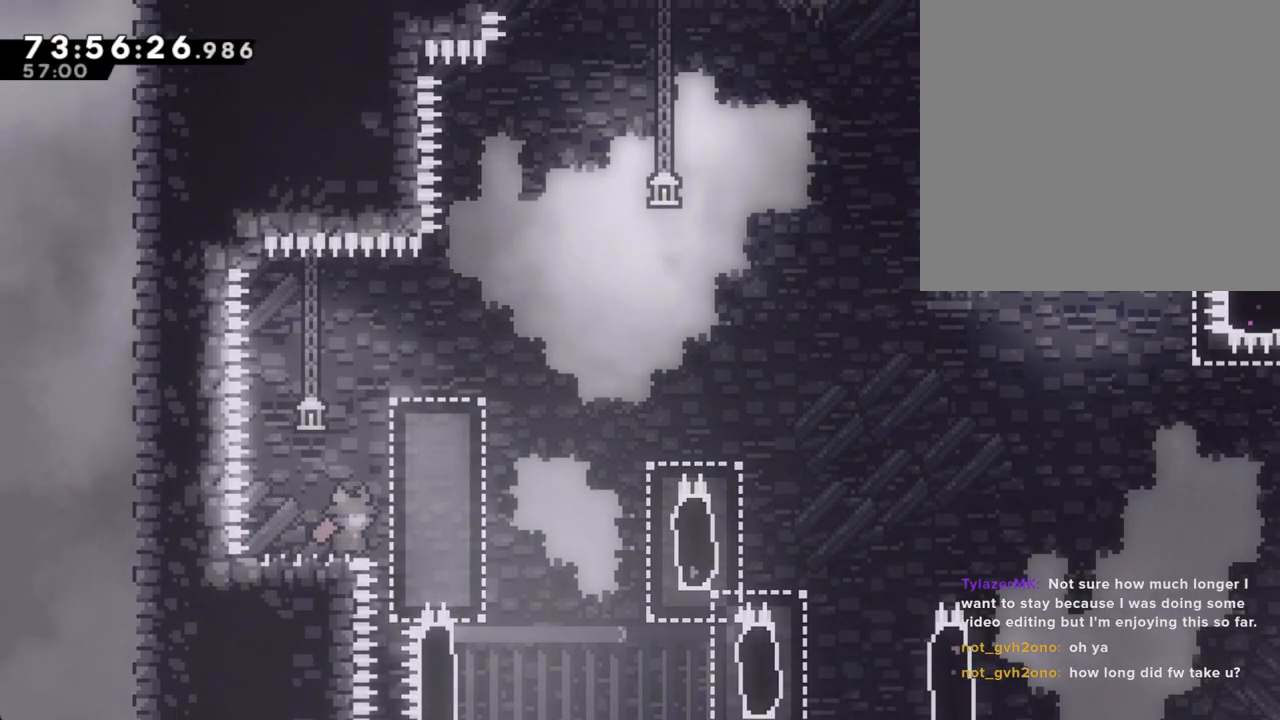
{"dt_ms": 503, "buttons": ["A"], "left_stick": "right", "right_stick": "center", "events": [[51, "A", "down"]]}
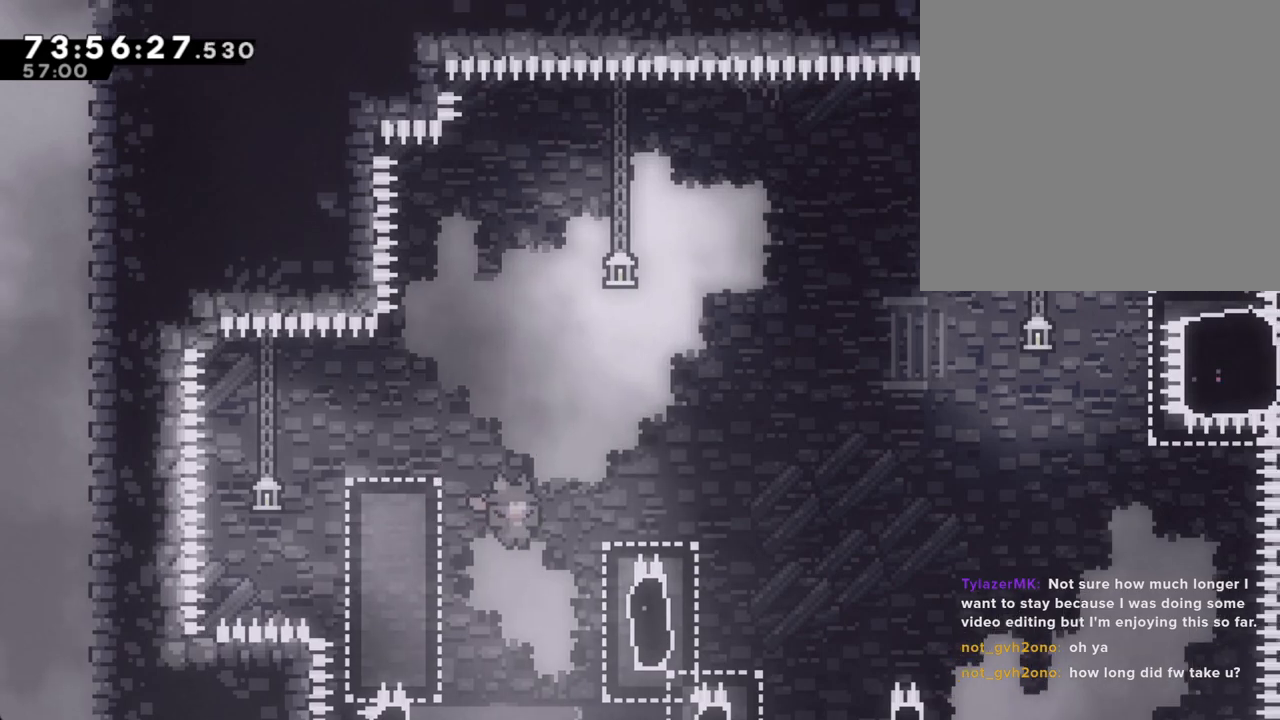
{"dt_ms": 503, "buttons": ["R2"], "left_stick": "up", "right_stick": "center", "events": [[235, "left_stick", "up-right"], [285, "A", "up"], [285, "R2", "down"], [335, "left_stick", "up"]]}
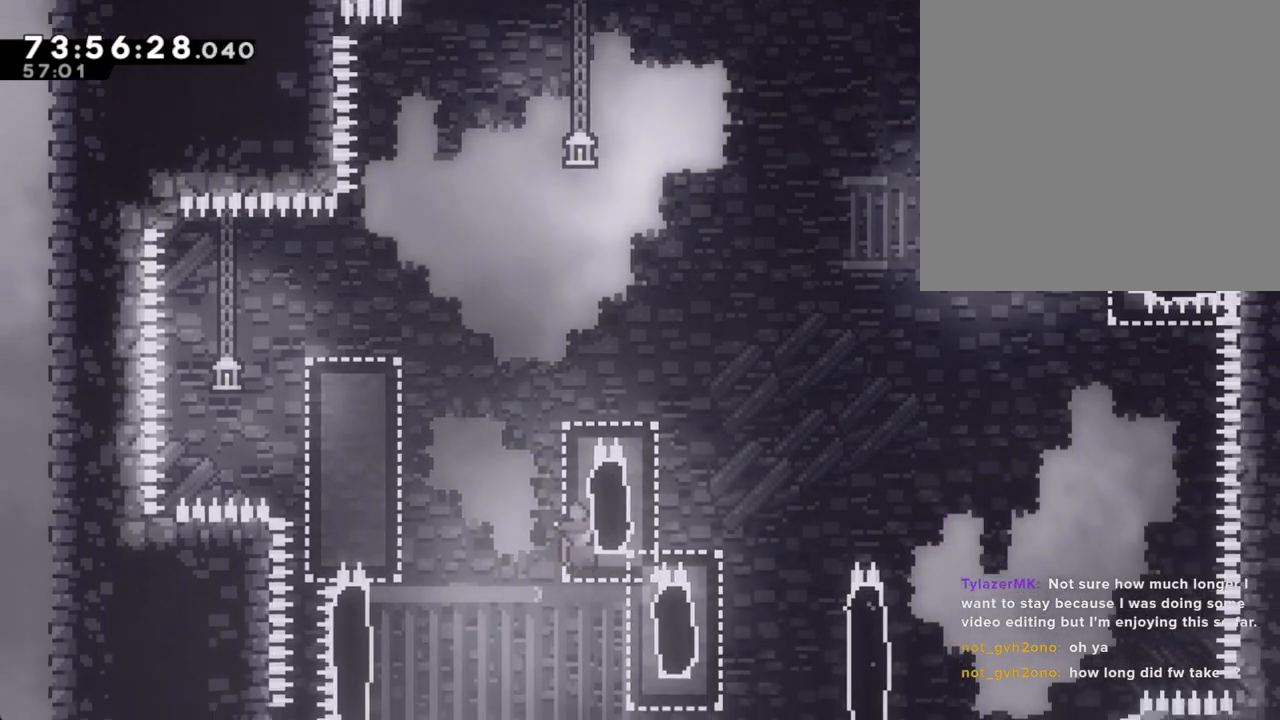
{"dt_ms": 502, "buttons": ["A", "R2"], "left_stick": "up-right", "right_stick": "center", "events": [[251, "X", "down"], [285, "left_stick", "up-right"], [352, "X", "up"], [452, "A", "down"]]}
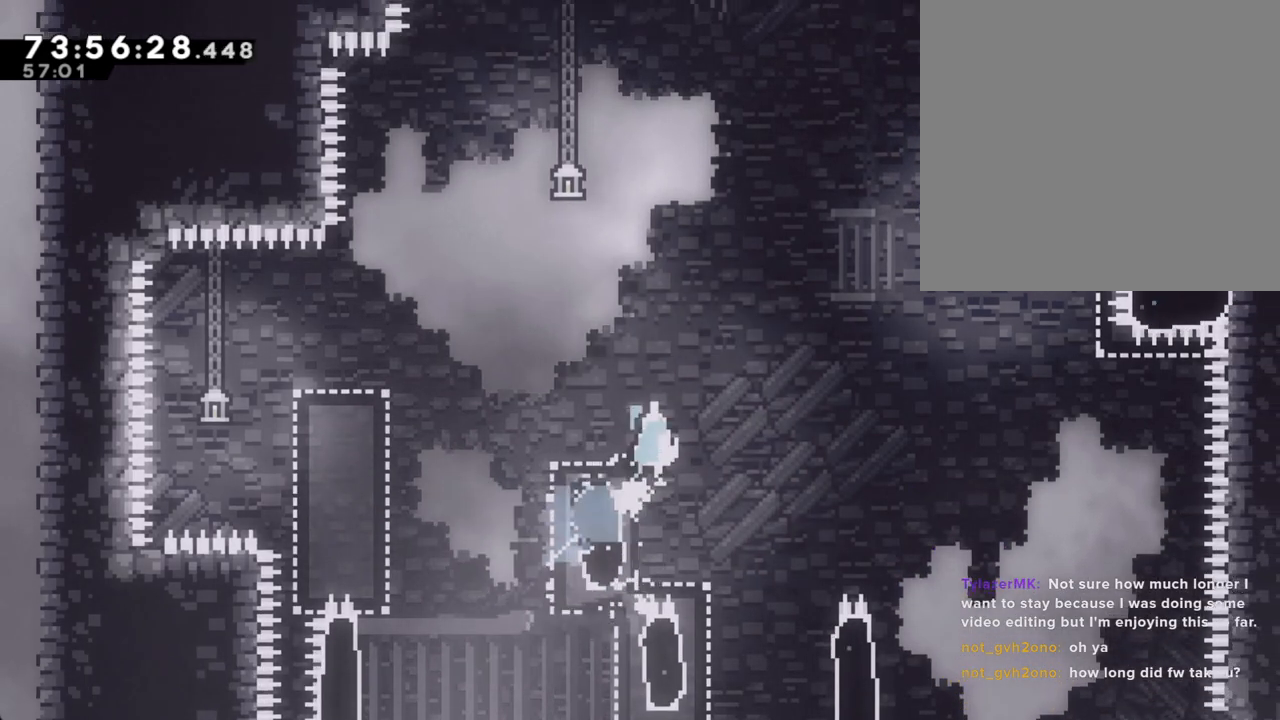
{"dt_ms": 989, "buttons": ["A", "R2"], "left_stick": "center", "right_stick": "center"}
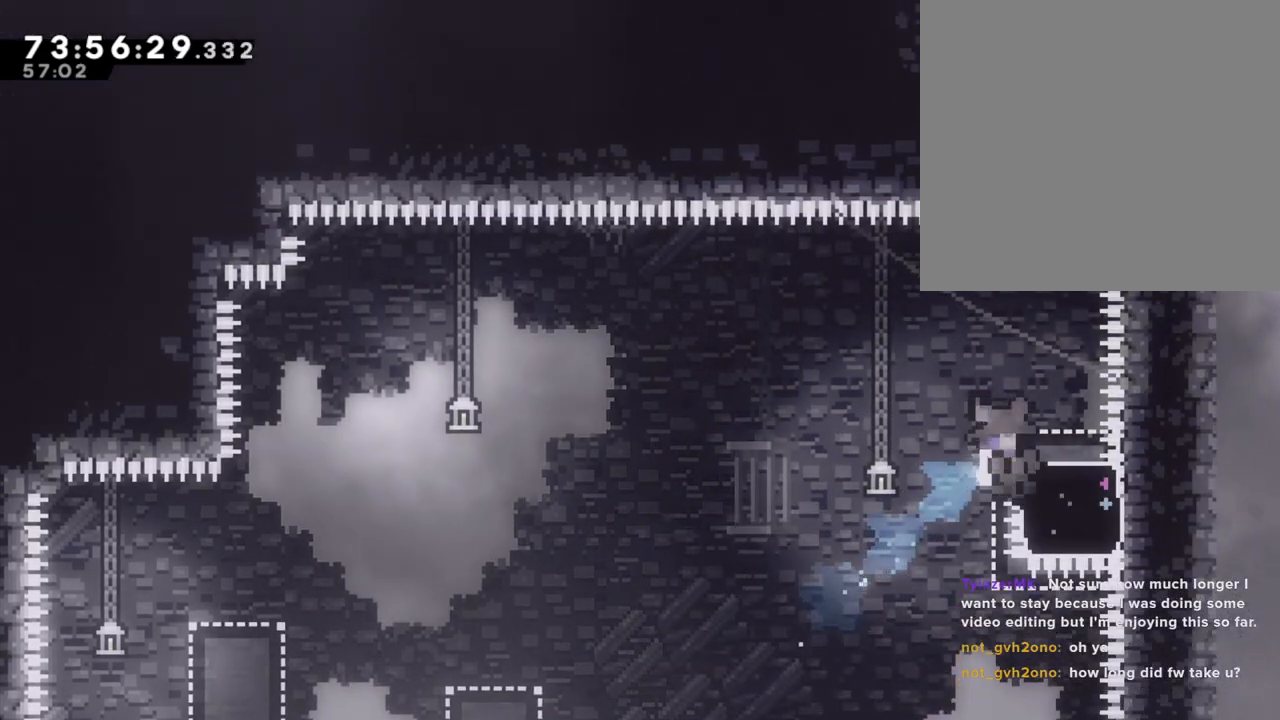
{"dt_ms": 502, "buttons": ["A"], "left_stick": "center", "right_stick": "center", "events": [[134, "A", "up"], [184, "A", "down"], [368, "A", "up"], [419, "R2", "up"], [435, "A", "down"]]}
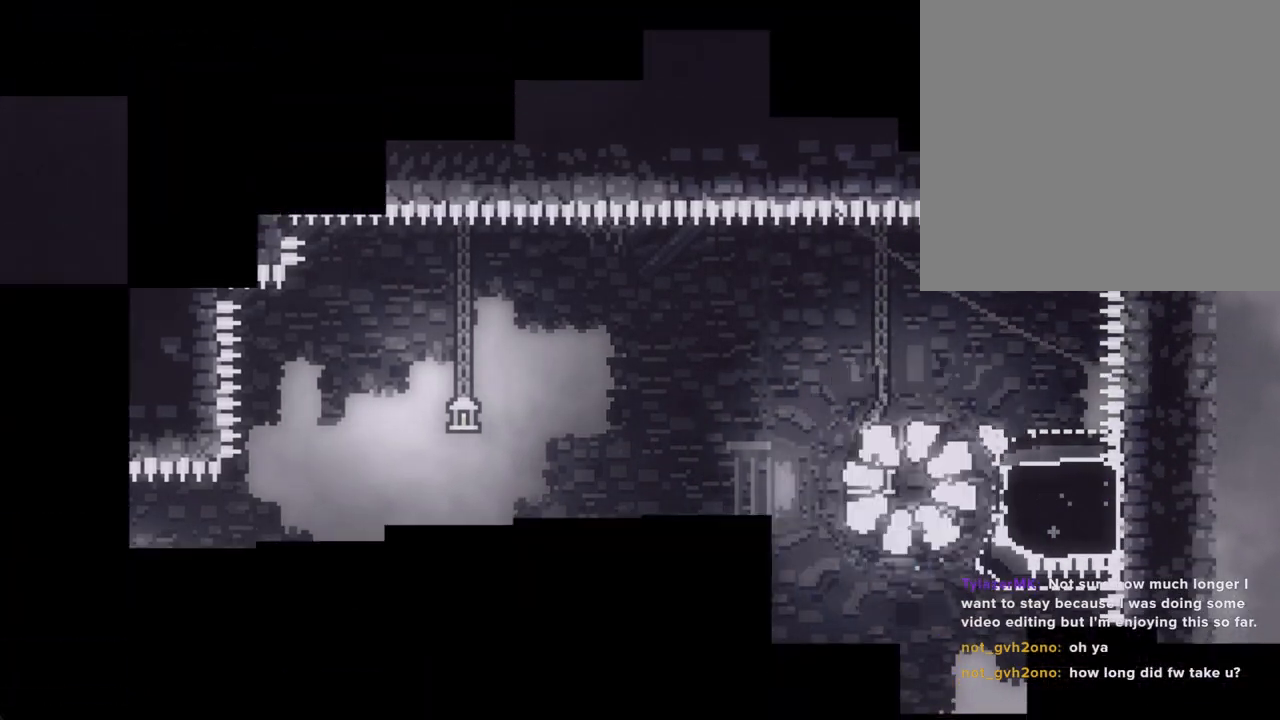
{"dt_ms": 503, "buttons": [], "left_stick": "center", "right_stick": "center", "events": [[84, "A", "up"]]}
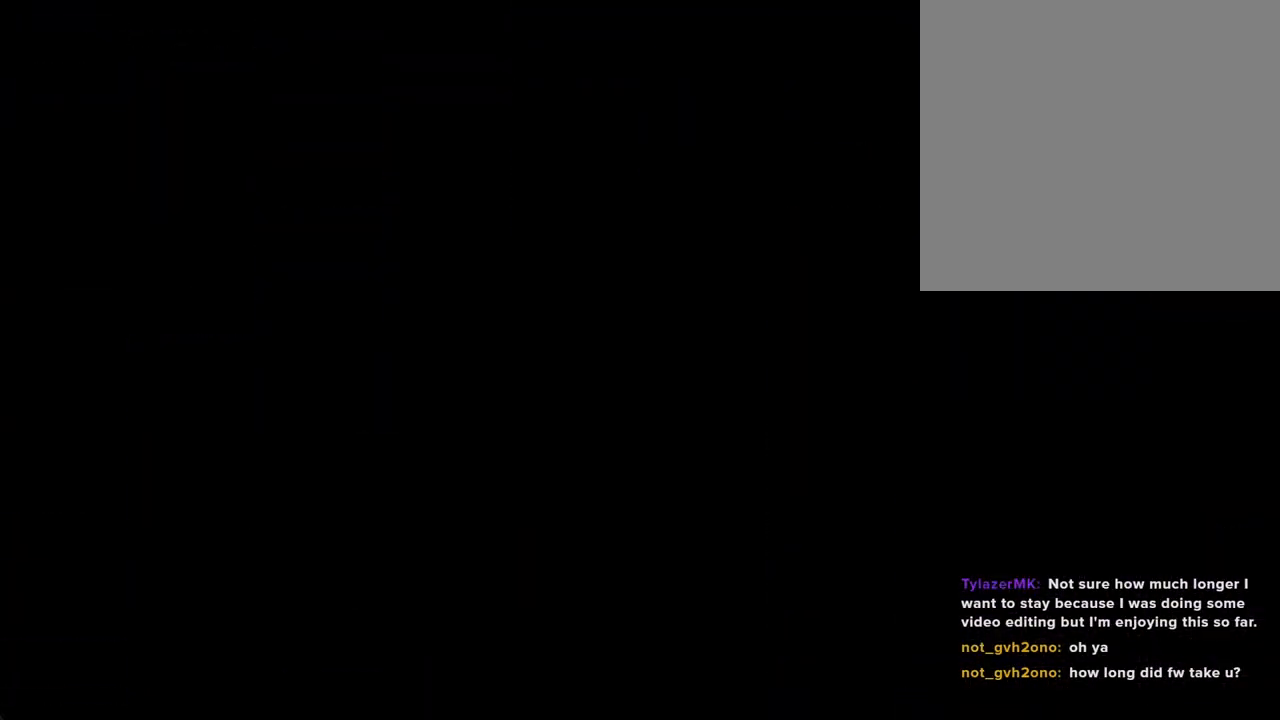
{"dt_ms": 503, "buttons": ["A"], "left_stick": "left", "right_stick": "center", "events": [[486, "A", "down"], [503, "left_stick", "left"]]}
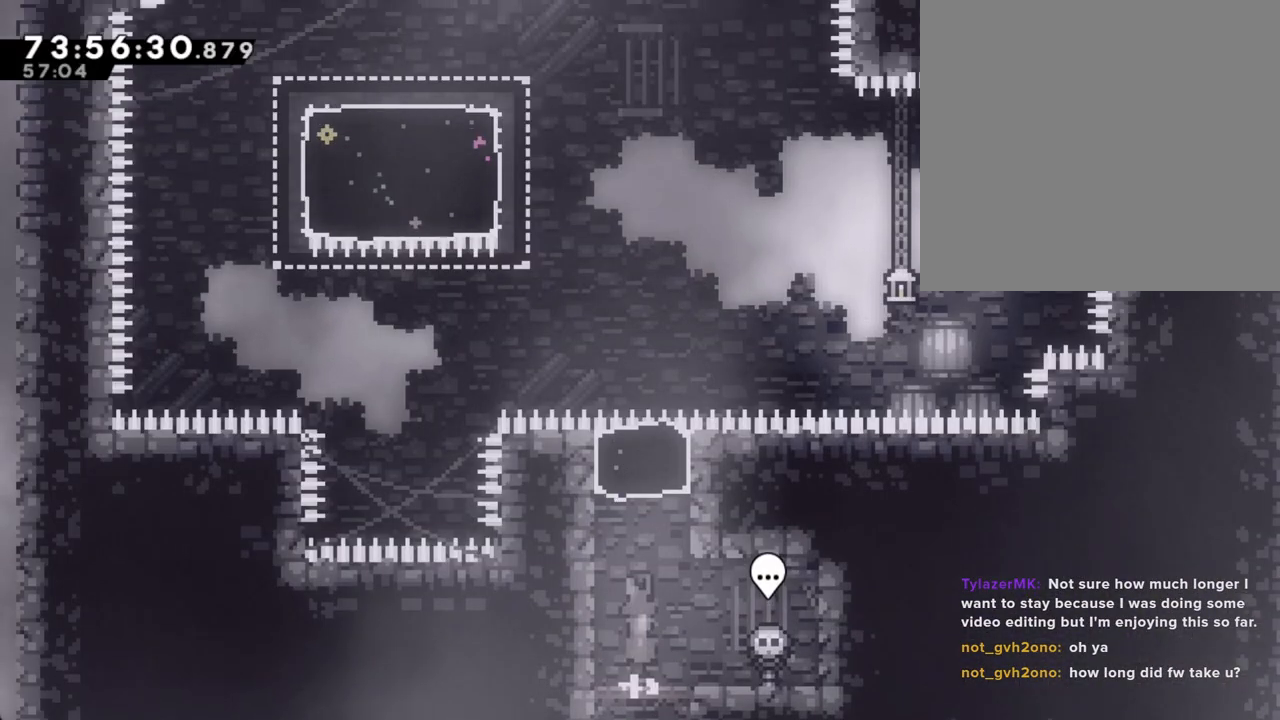
{"dt_ms": 502, "buttons": [], "left_stick": "up", "right_stick": "center", "events": [[117, "A", "up"], [150, "left_stick", "up"], [167, "X", "down"], [385, "X", "up"]]}
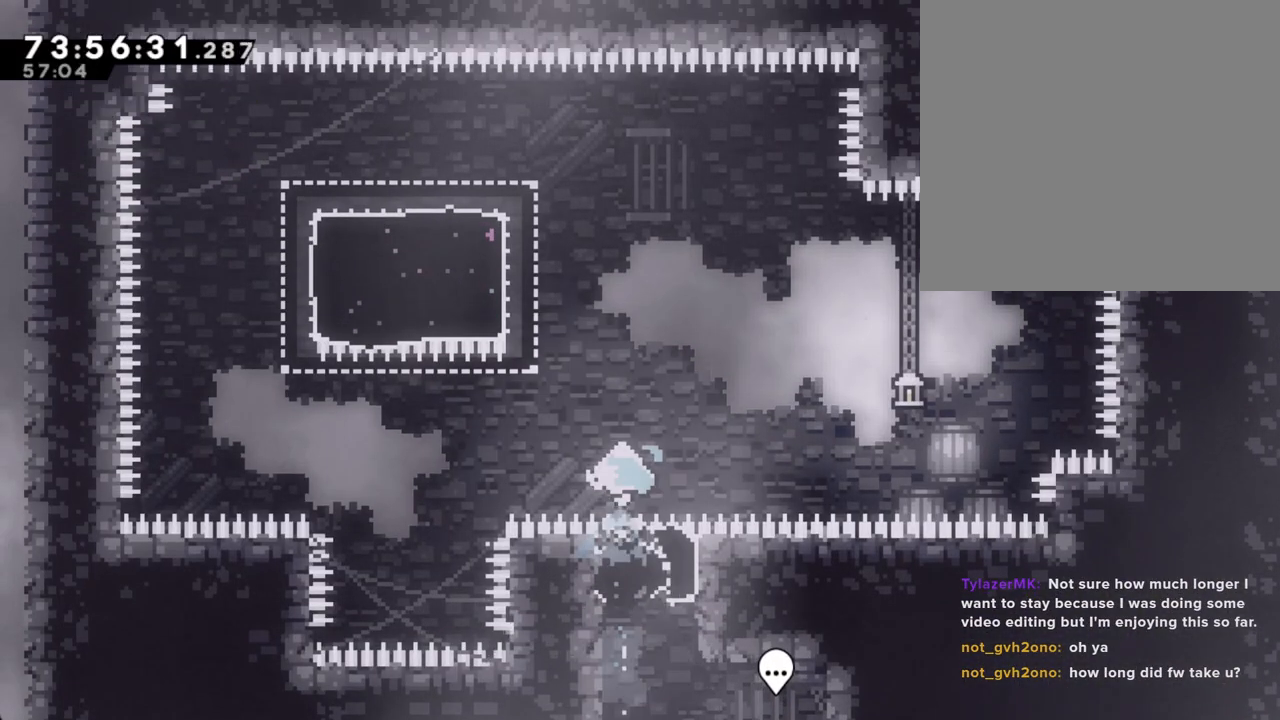
{"dt_ms": 486, "buttons": [], "left_stick": "left", "right_stick": "center", "events": [[67, "left_stick", "up-left"], [218, "X", "down"], [453, "X", "up"], [453, "left_stick", "left"]]}
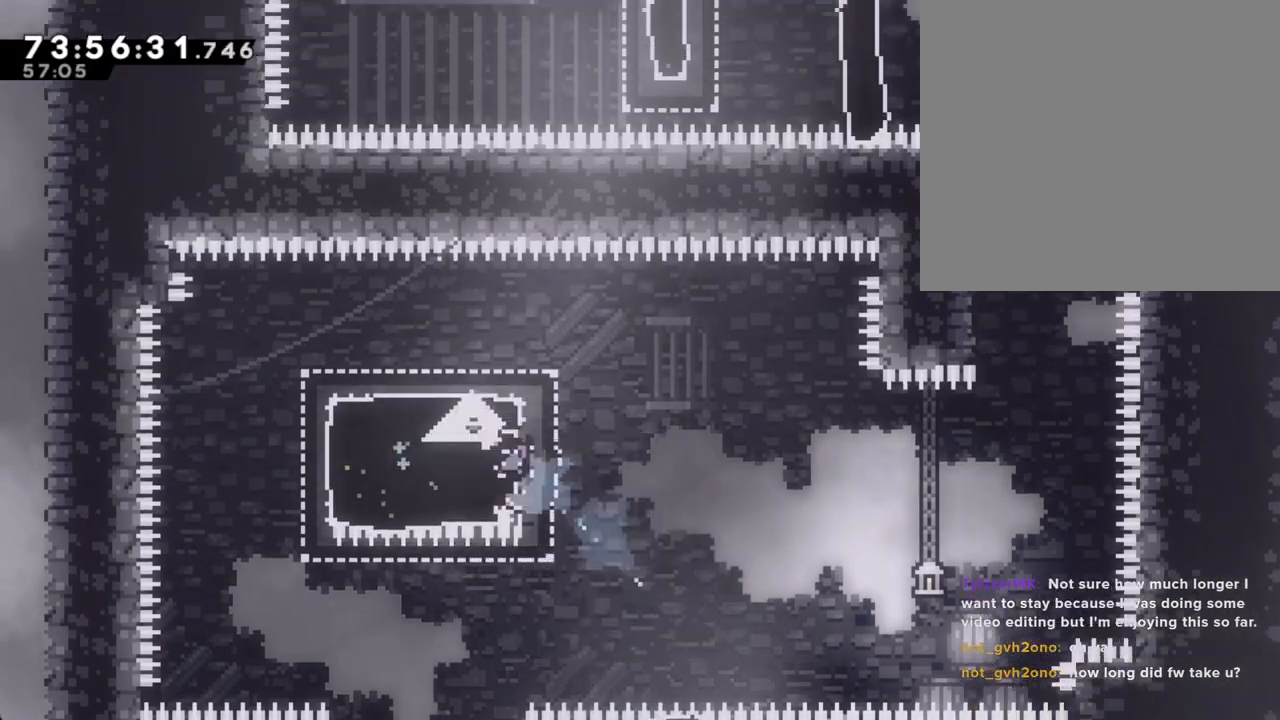
{"dt_ms": 503, "buttons": ["X"], "left_stick": "right", "right_stick": "center", "events": [[117, "left_stick", "down-left"], [134, "X", "down"], [369, "X", "up"], [386, "left_stick", "right"], [436, "X", "down"]]}
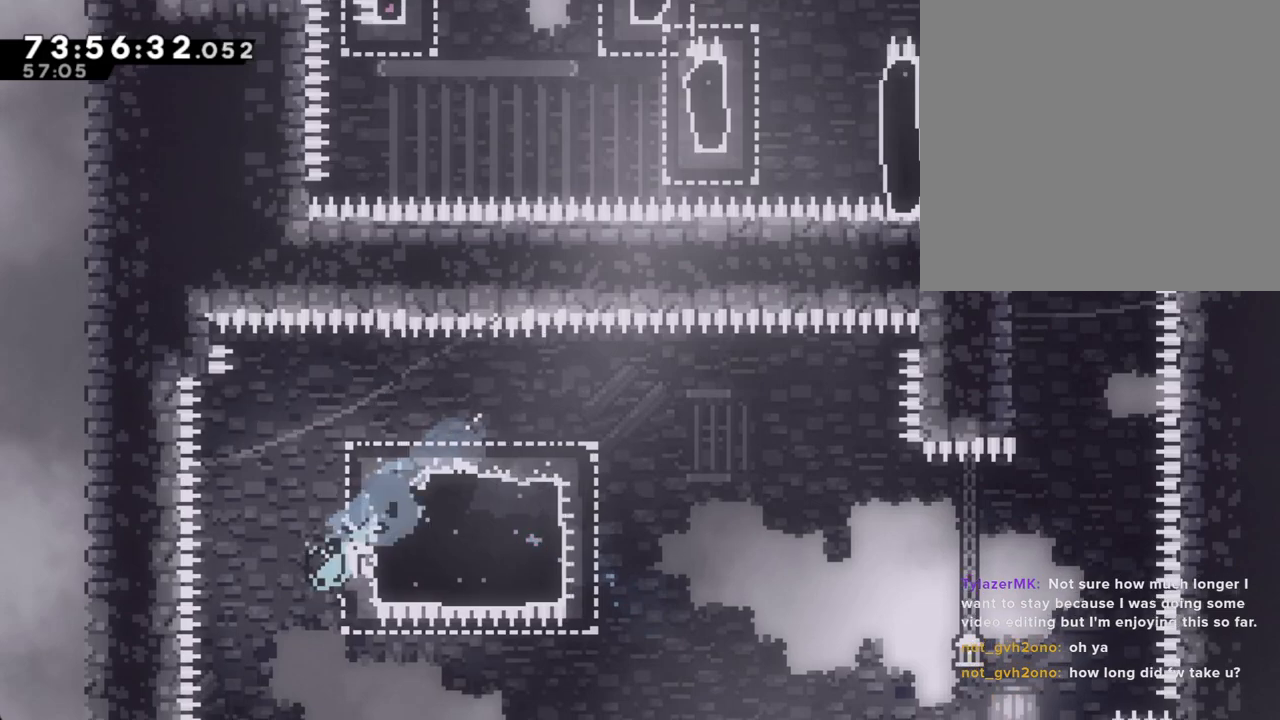
{"dt_ms": 502, "buttons": ["A"], "left_stick": "right", "right_stick": "center", "events": [[117, "X", "up"], [268, "A", "down"]]}
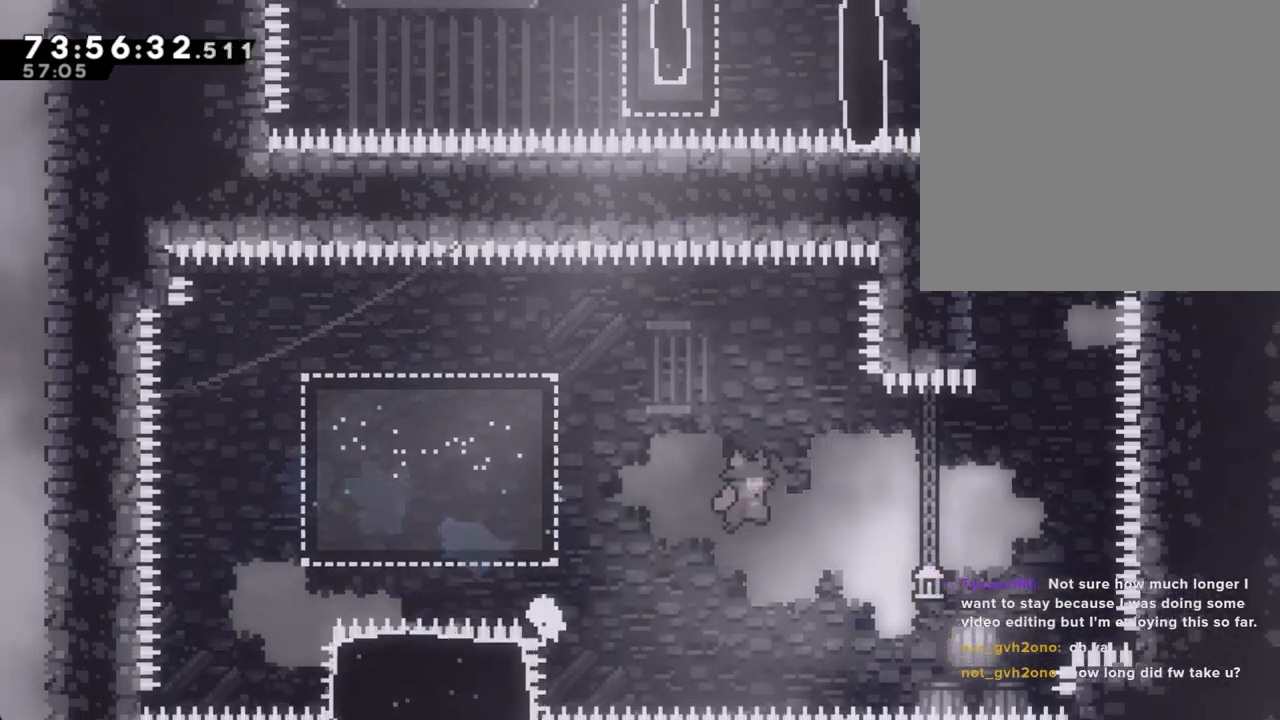
{"dt_ms": 503, "buttons": ["X"], "left_stick": "up", "right_stick": "center", "events": [[285, "A", "up"], [319, "left_stick", "up"], [369, "X", "down"]]}
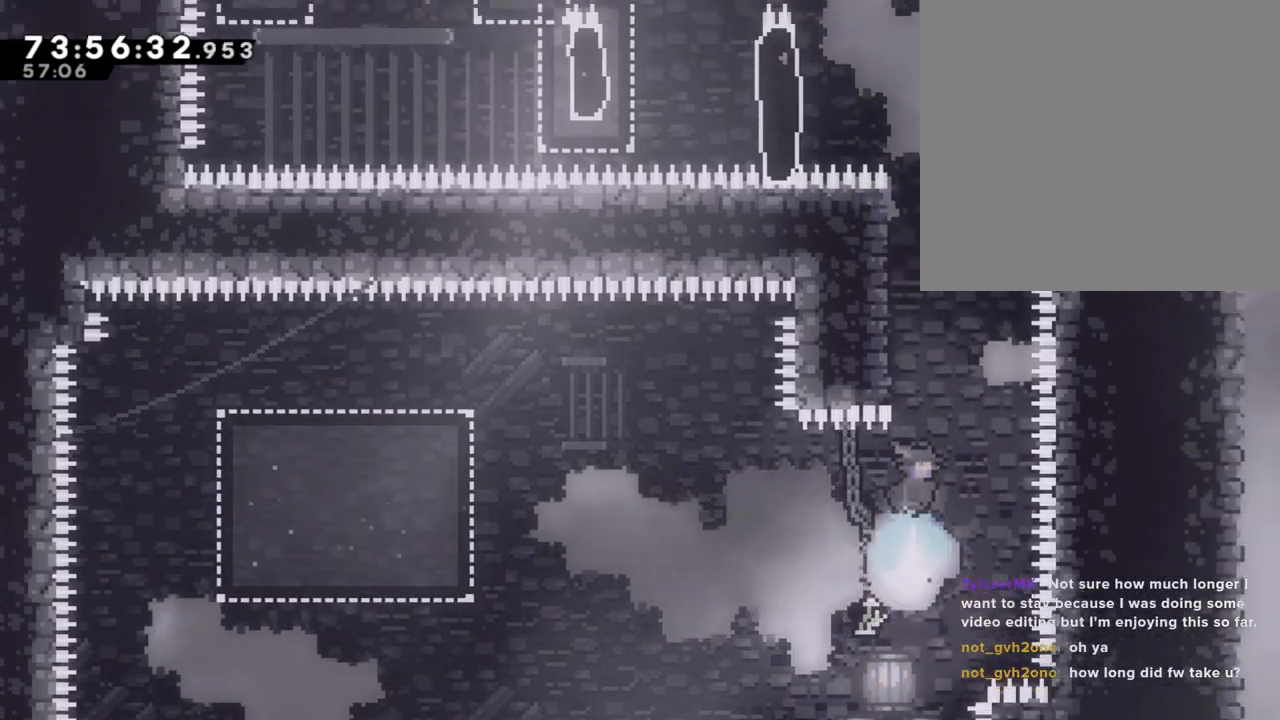
{"dt_ms": 503, "buttons": ["A"], "left_stick": "left", "right_stick": "center", "events": [[17, "X", "up"], [84, "A", "down"], [134, "left_stick", "left"]]}
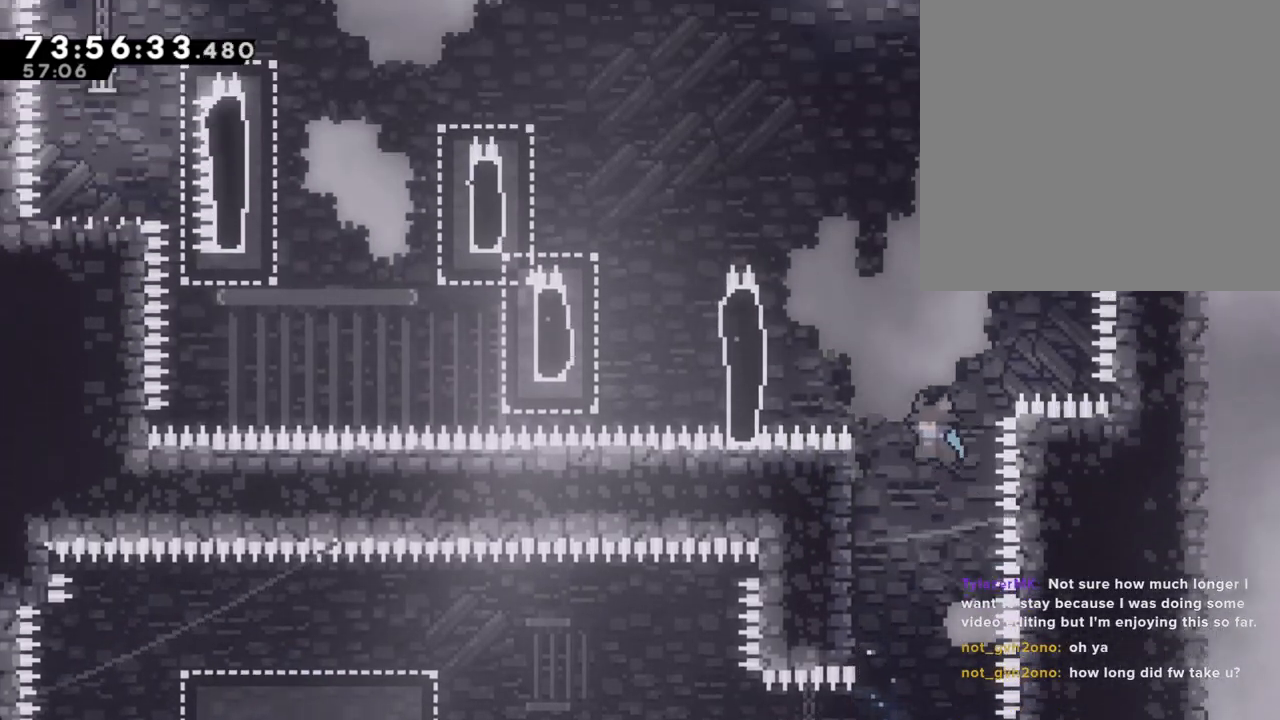
{"dt_ms": 502, "buttons": ["R2"], "left_stick": "up-left", "right_stick": "center", "events": [[100, "left_stick", "up-left"], [150, "R2", "down"], [184, "A", "up"]]}
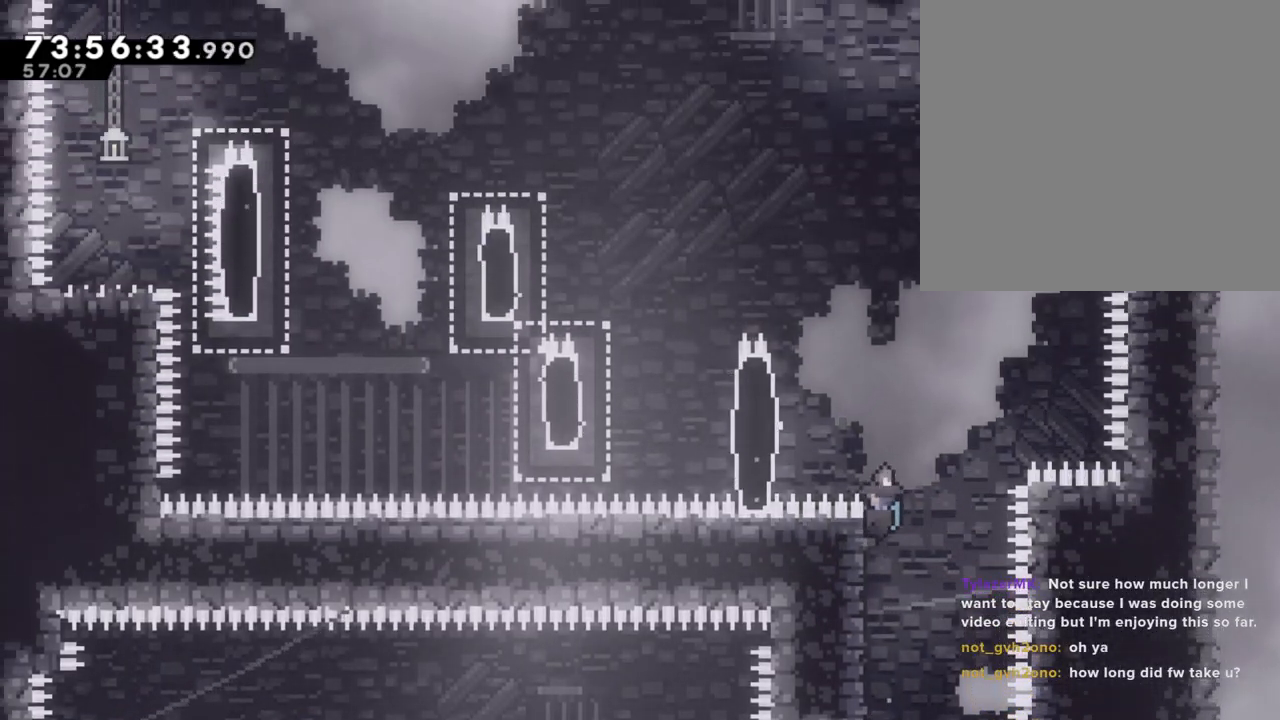
{"dt_ms": 503, "buttons": ["R2"], "left_stick": "up-left", "right_stick": "center", "events": [[34, "A", "down"], [34, "left_stick", "left"], [252, "left_stick", "up-left"], [453, "A", "up"]]}
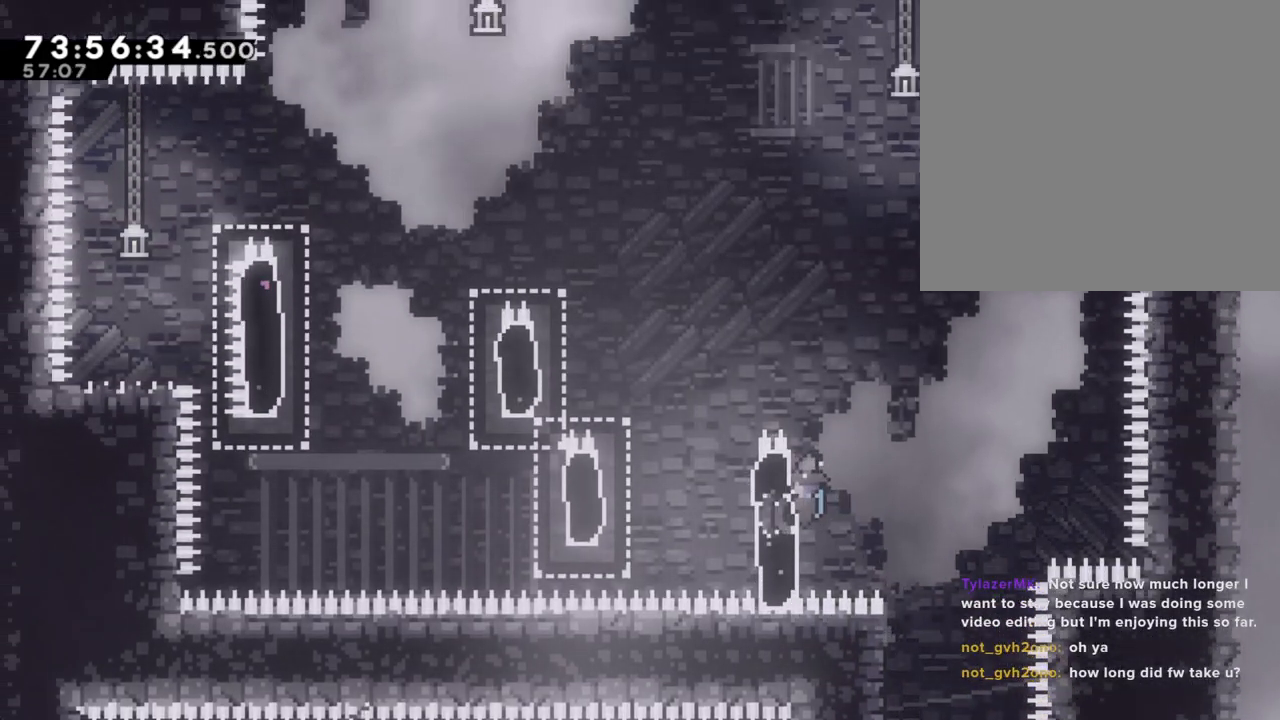
{"dt_ms": 486, "buttons": ["A", "R2"], "left_stick": "left", "right_stick": "center", "events": [[352, "A", "down"], [419, "left_stick", "left"]]}
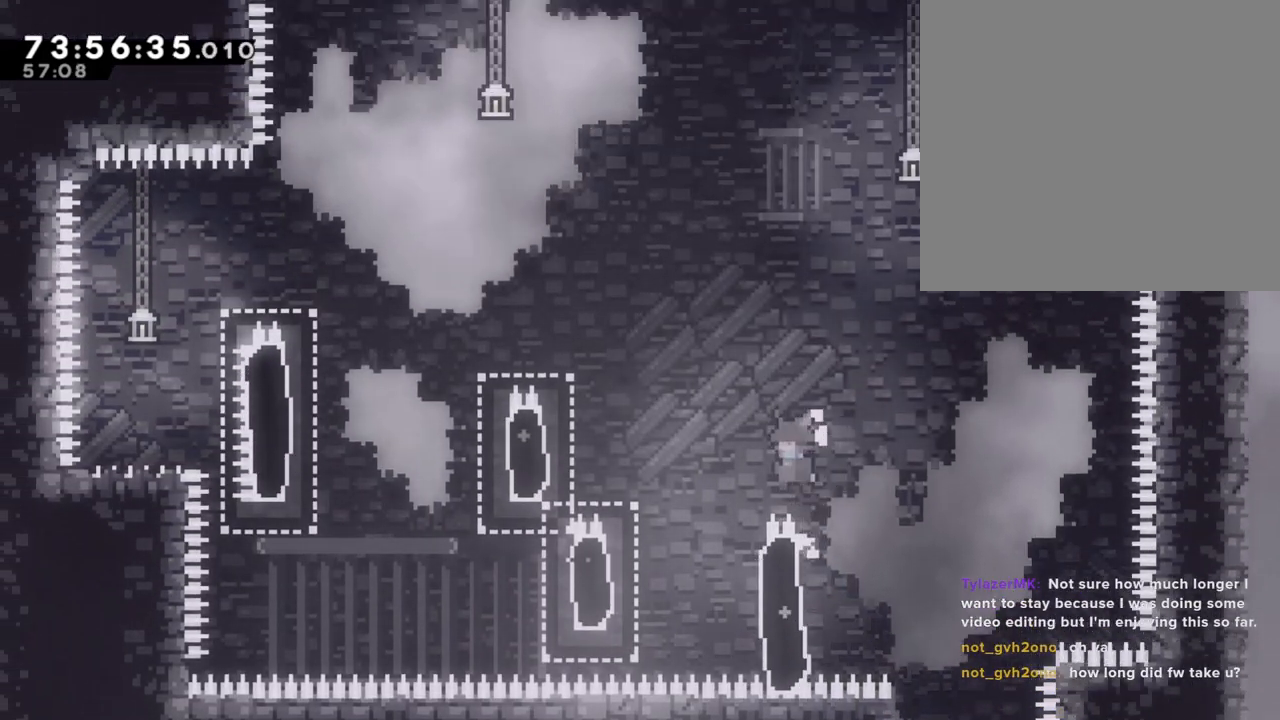
{"dt_ms": 502, "buttons": ["A"], "left_stick": "left", "right_stick": "center"}
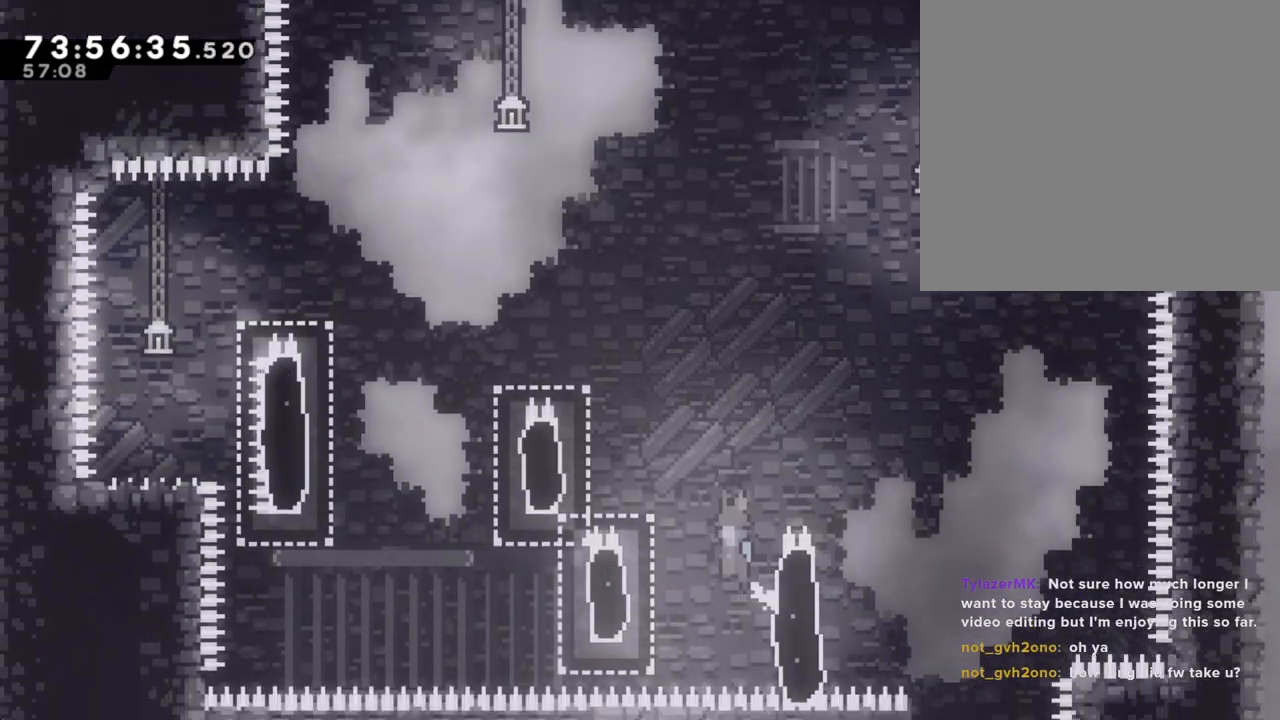
{"dt_ms": 503, "buttons": [], "left_stick": "center", "right_stick": "center", "events": [[453, "left_stick", "center"], [470, "A", "up"]]}